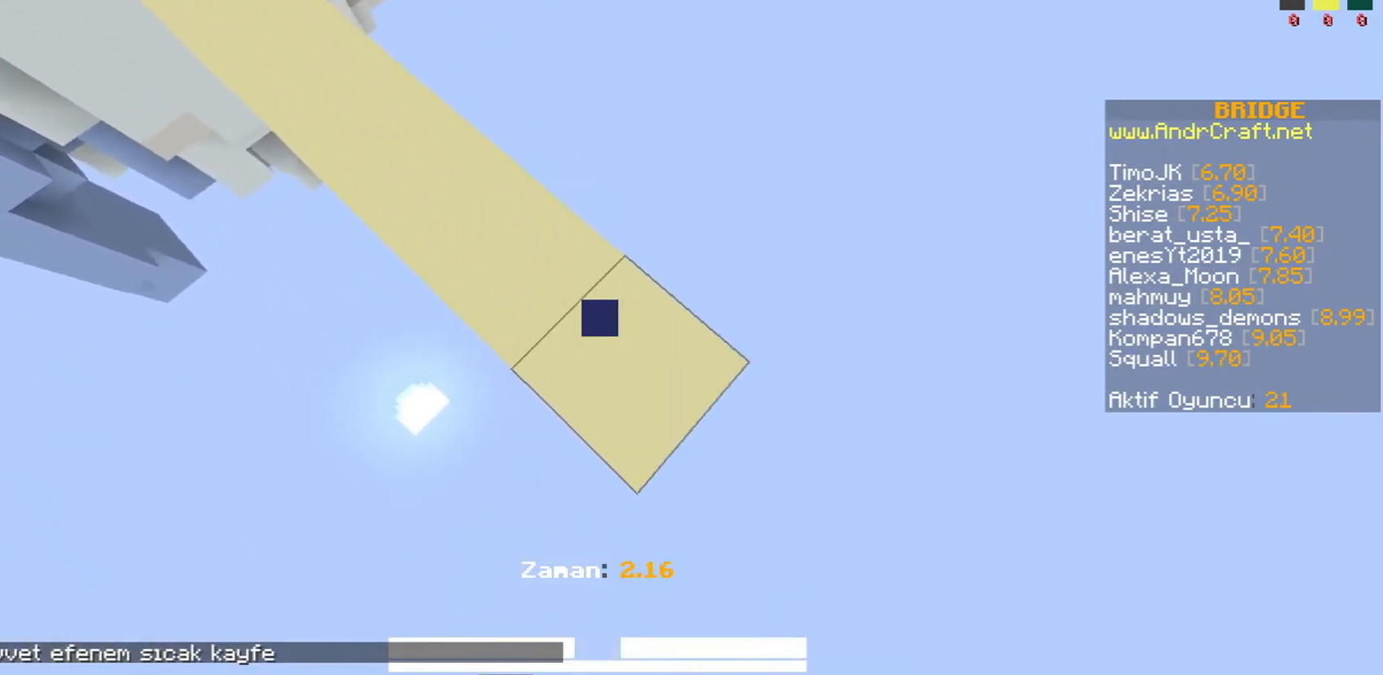
Gameplay with keyboard and mouse; each line is a JSON object with the keys and mouse buttons held at the frame after it. "events" lists presses ("down") and releases ("up") of "a", "d", "s", "space", "w", "mouse_left" and "mouse_right" between this image and that frame as [ms after this image, input, new state], when the widget could be followed in between. "mouse_left", "mouse_right" = the "left", "right" buttons of the "mouse" list. No other keys are recorded. Fast repeated clicks can show as one long hold. Mouse movement is not recorded.
{"keys": ["d", "s"], "mouse": [], "events": [[200, "mouse_right", "down"], [233, "mouse_right", "up"], [433, "mouse_right", "down"], [467, "mouse_right", "up"]]}
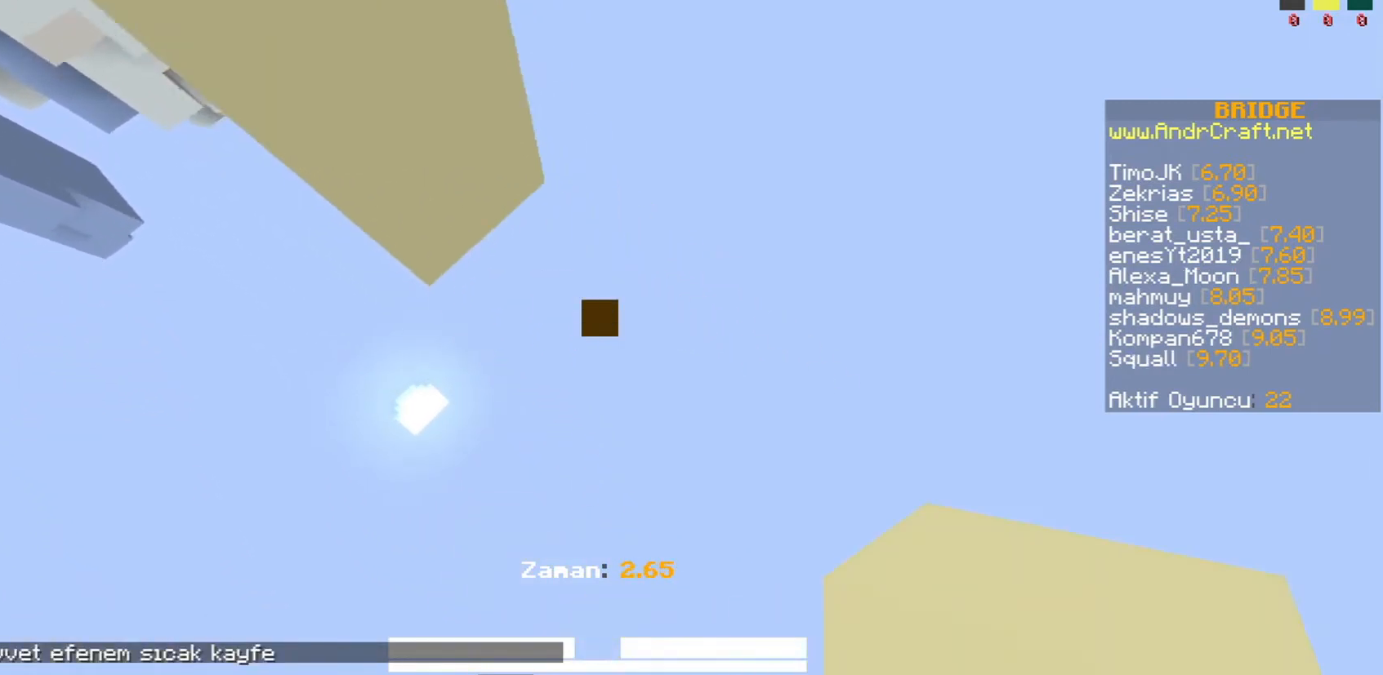
{"keys": [], "mouse": [], "events": [[167, "mouse_right", "down"], [200, "mouse_right", "up"], [367, "s", "up"], [467, "d", "up"]]}
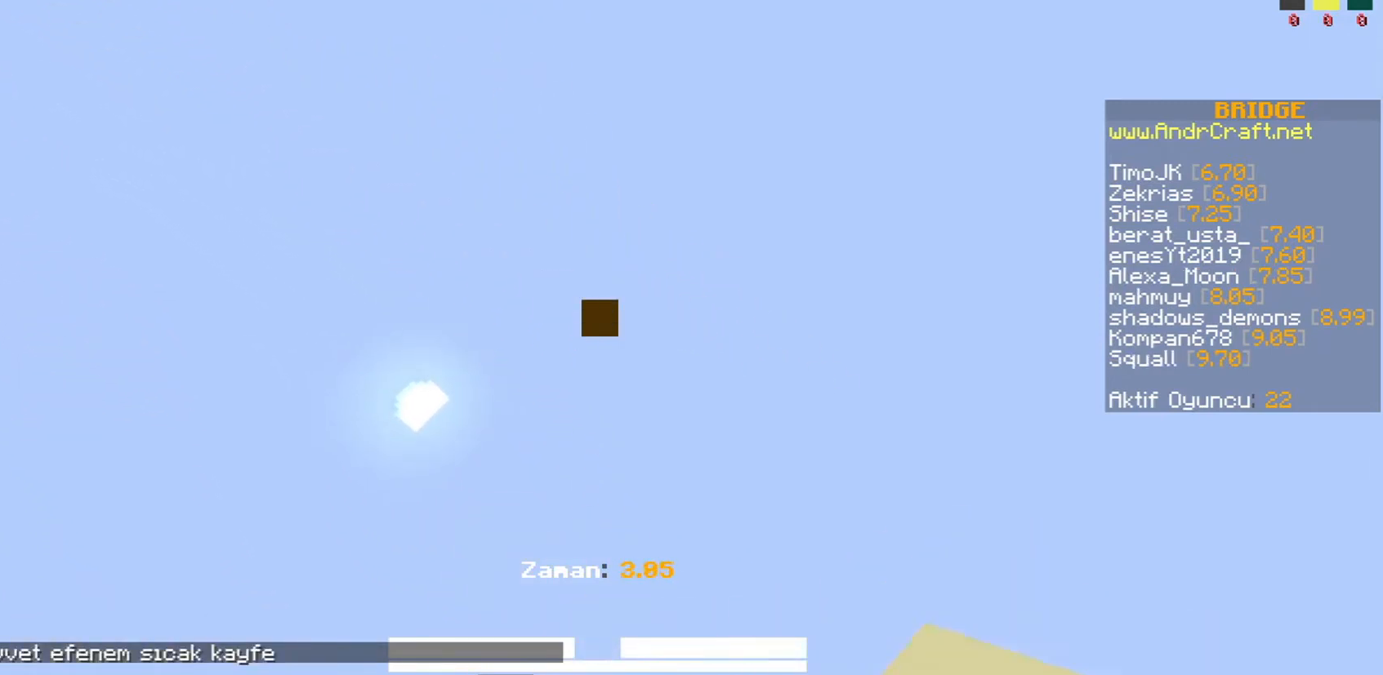
{"keys": ["d", "s"], "mouse": ["right"], "events": [[67, "w", "down"], [133, "d", "down"], [133, "s", "down"], [133, "w", "up"], [500, "mouse_right", "down"]]}
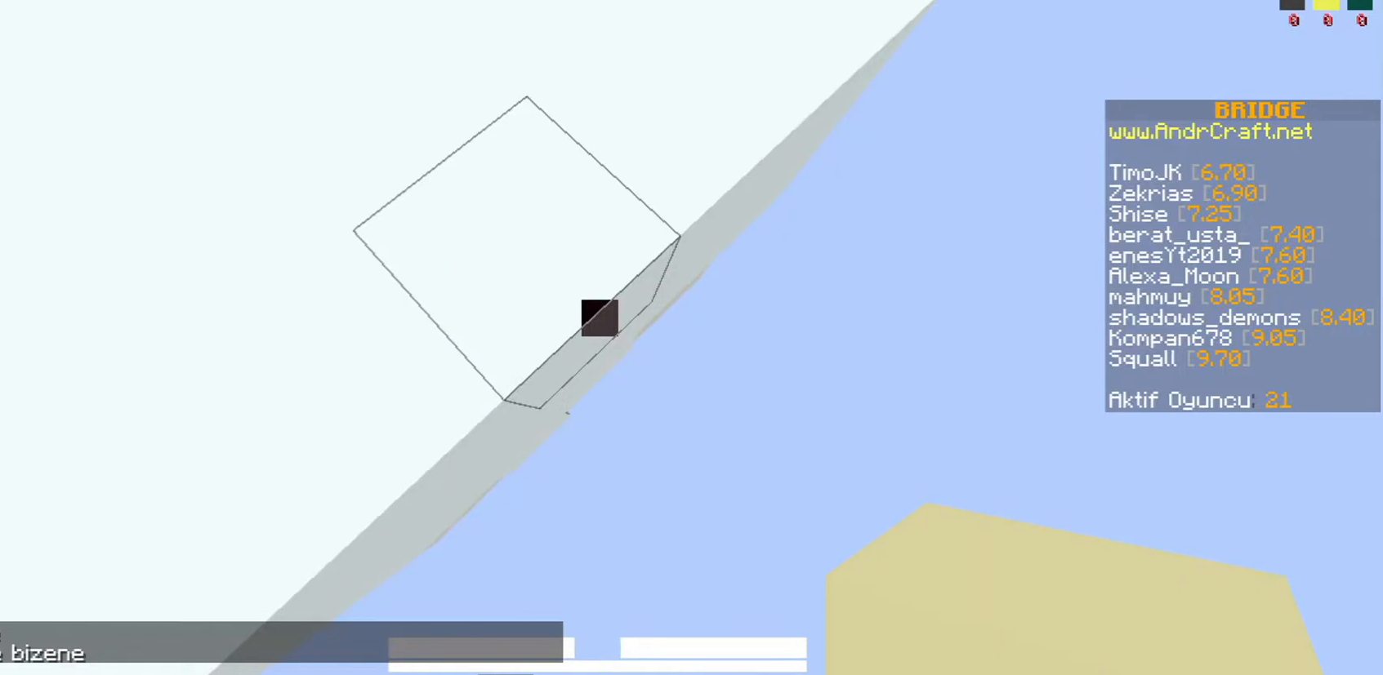
{"keys": ["d", "s"], "mouse": ["right"], "events": [[67, "mouse_right", "up"], [300, "mouse_right", "down"], [333, "mouse_right", "up"], [500, "mouse_right", "down"]]}
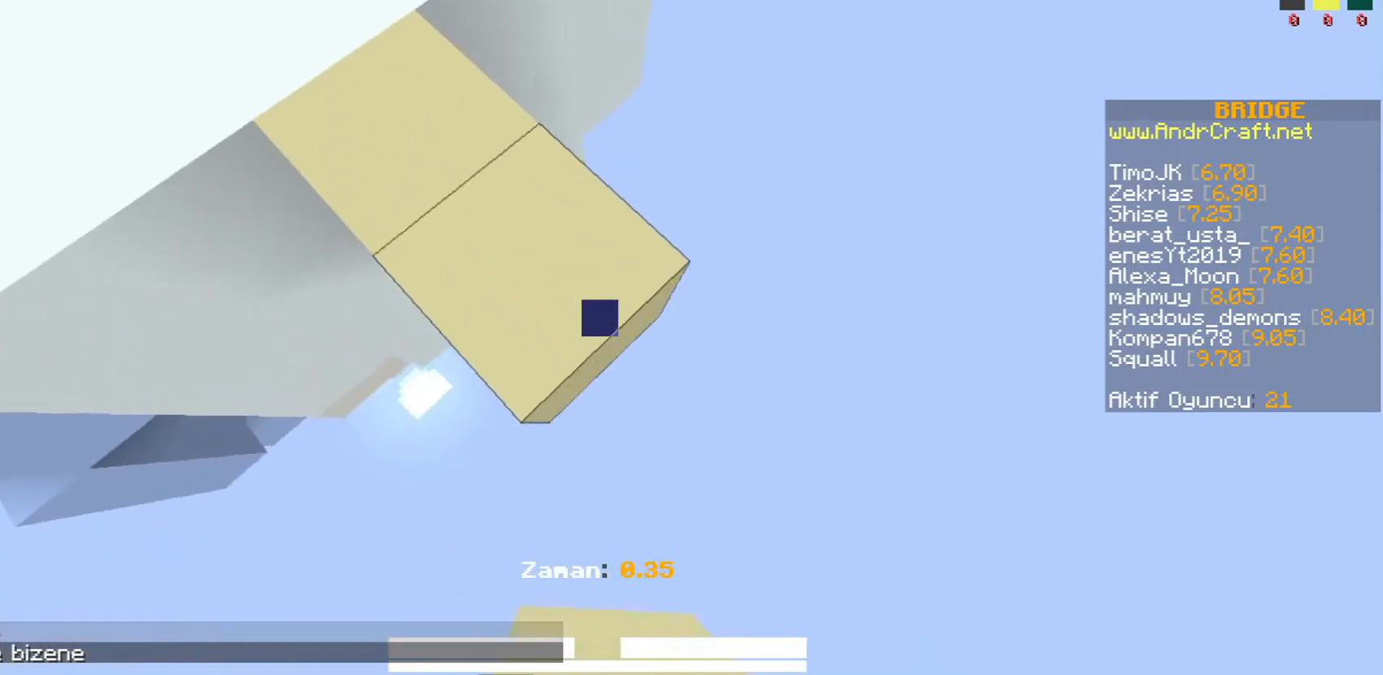
{"keys": ["d", "s"], "mouse": [], "events": [[33, "mouse_right", "up"], [267, "mouse_right", "down"], [300, "mouse_right", "up"]]}
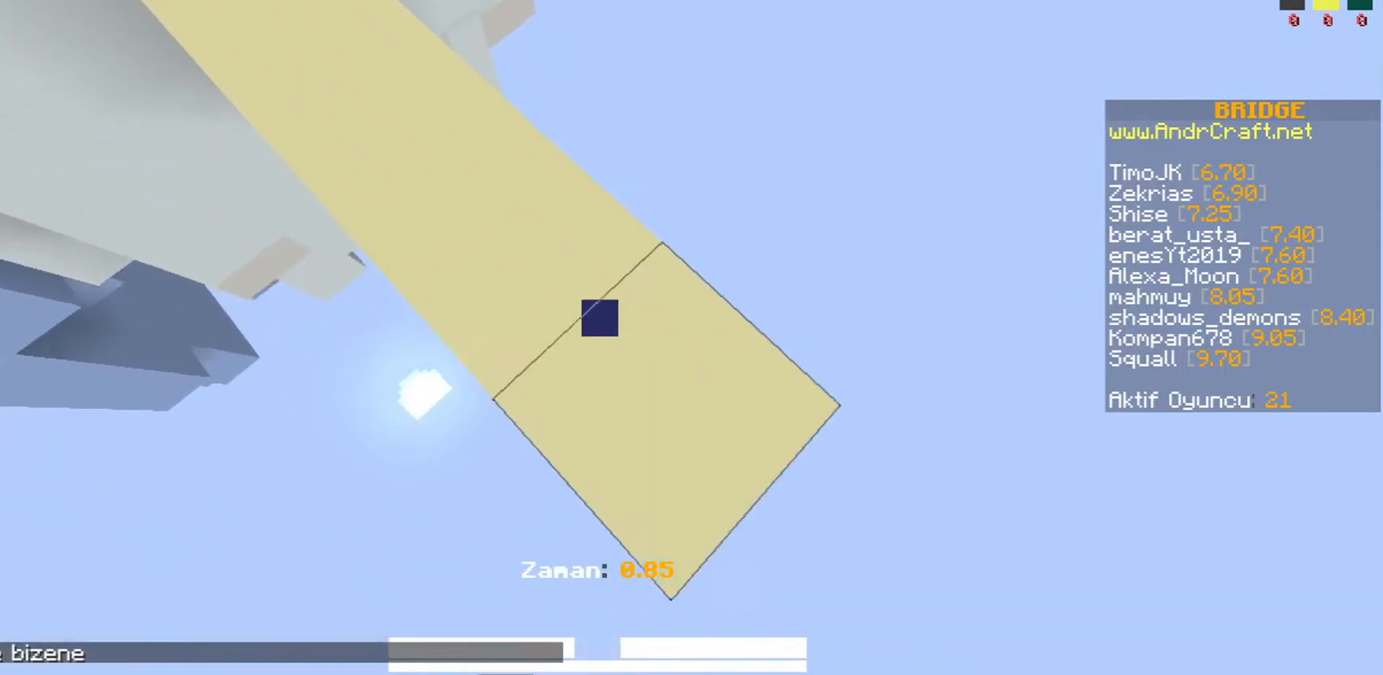
{"keys": ["d", "s"], "mouse": ["right"], "events": [[33, "space", "down"], [133, "space", "up"], [267, "mouse_right", "down"], [300, "mouse_right", "up"], [500, "mouse_right", "down"]]}
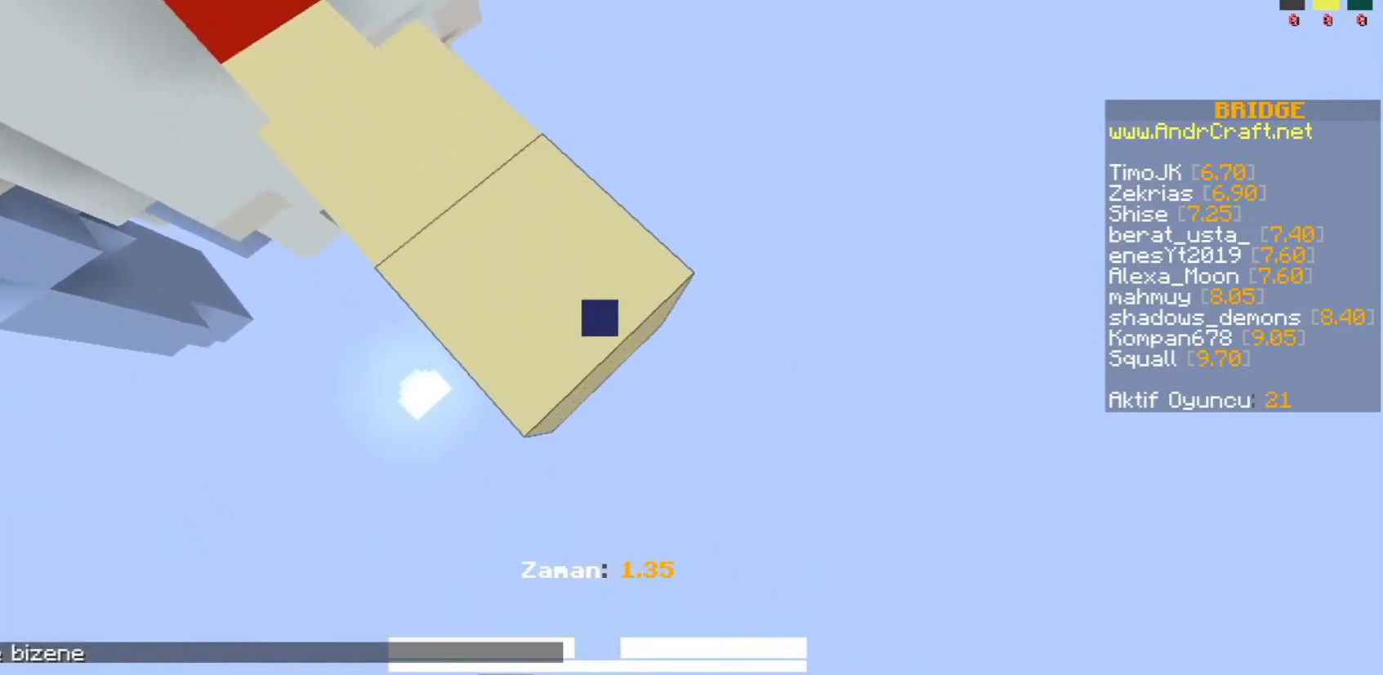
{"keys": ["d", "s"], "mouse": ["right"], "events": [[33, "mouse_right", "up"], [467, "mouse_right", "down"]]}
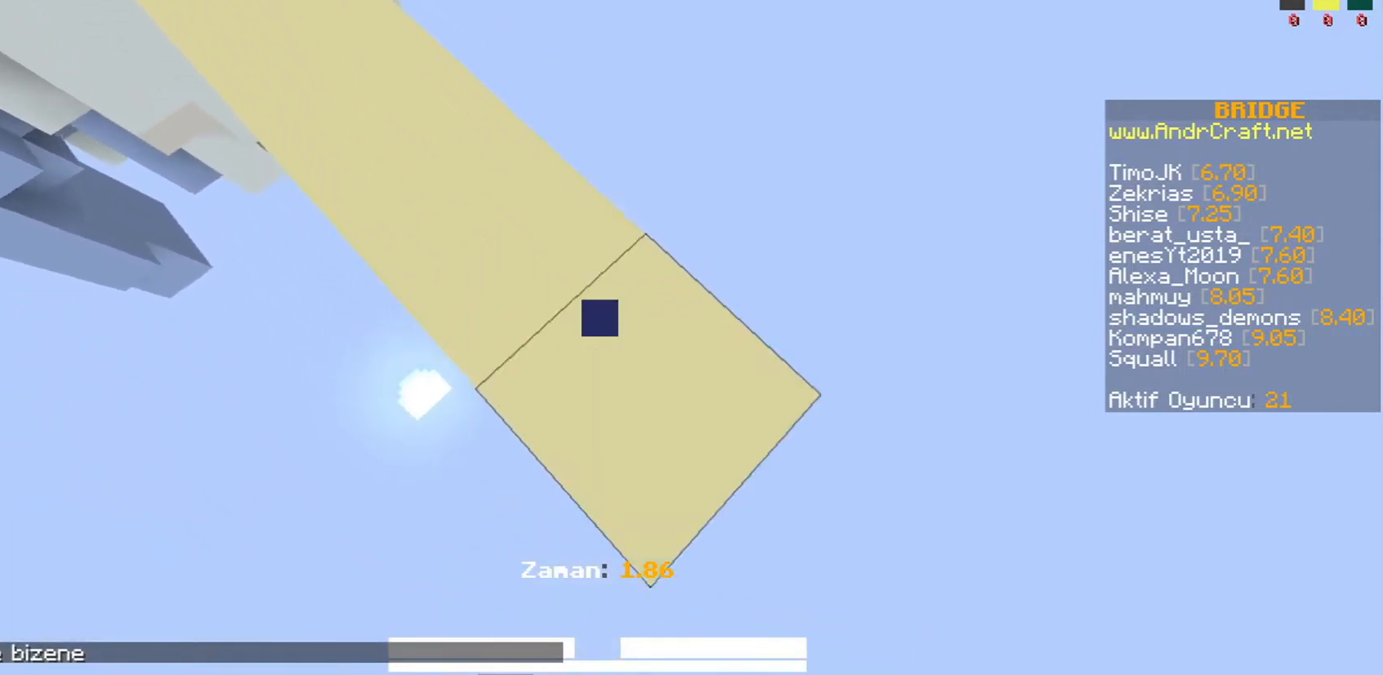
{"keys": ["d", "s"], "mouse": ["right"], "events": [[33, "mouse_right", "up"], [233, "mouse_right", "down"], [233, "space", "down"], [267, "mouse_right", "up"], [333, "space", "up"], [467, "mouse_right", "down"]]}
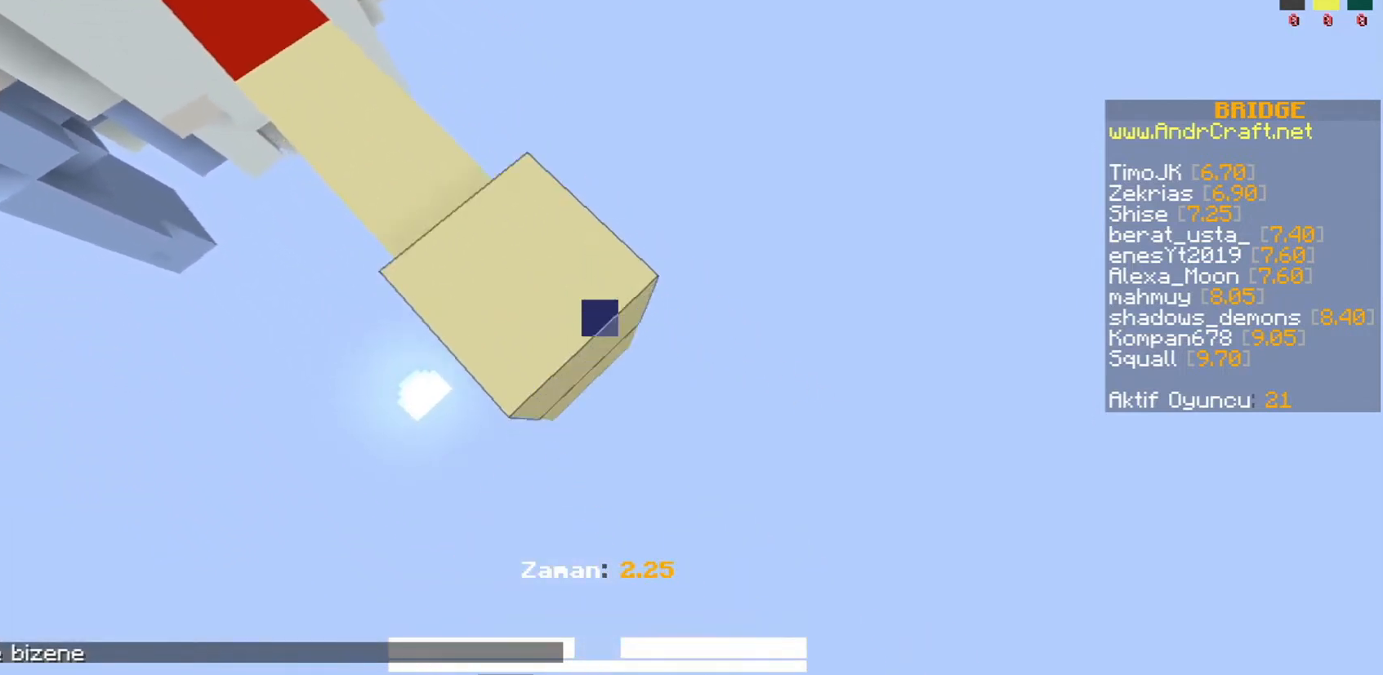
{"keys": ["d", "s"], "mouse": [], "events": [[33, "mouse_right", "up"]]}
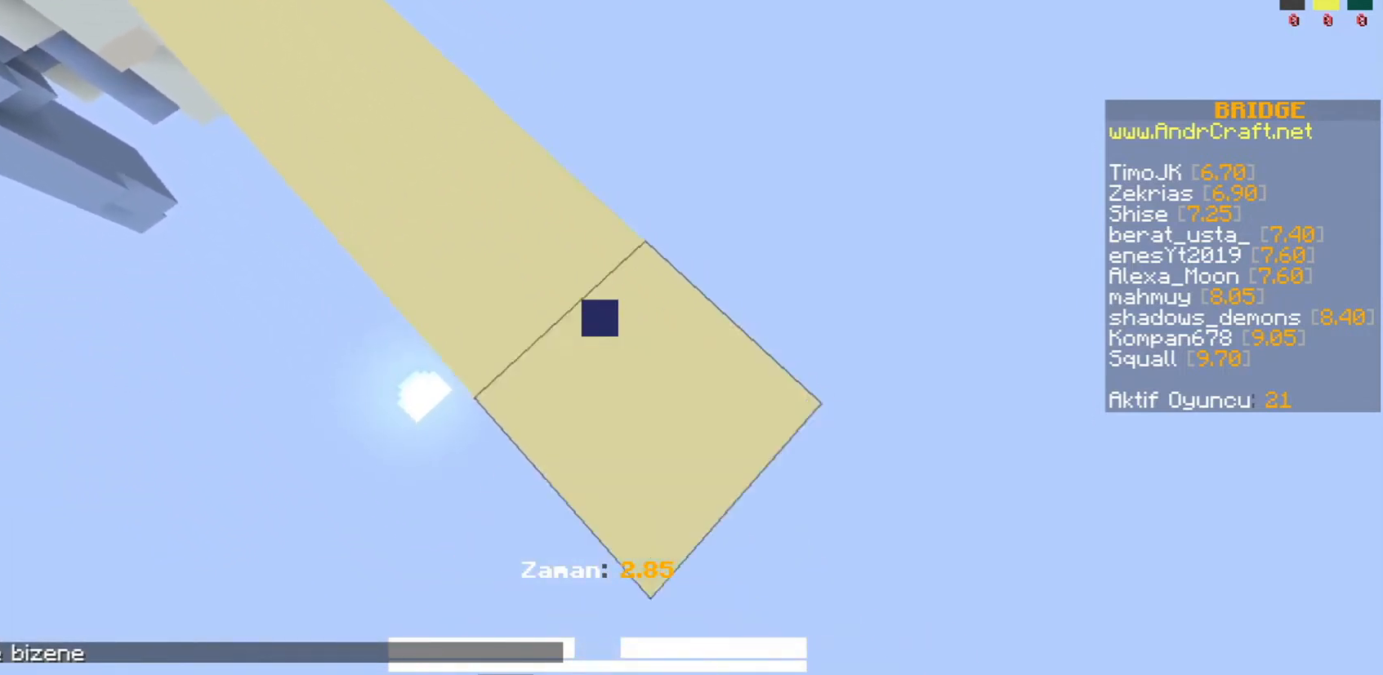
{"keys": [], "mouse": [], "events": [[133, "d", "up"], [133, "s", "up"]]}
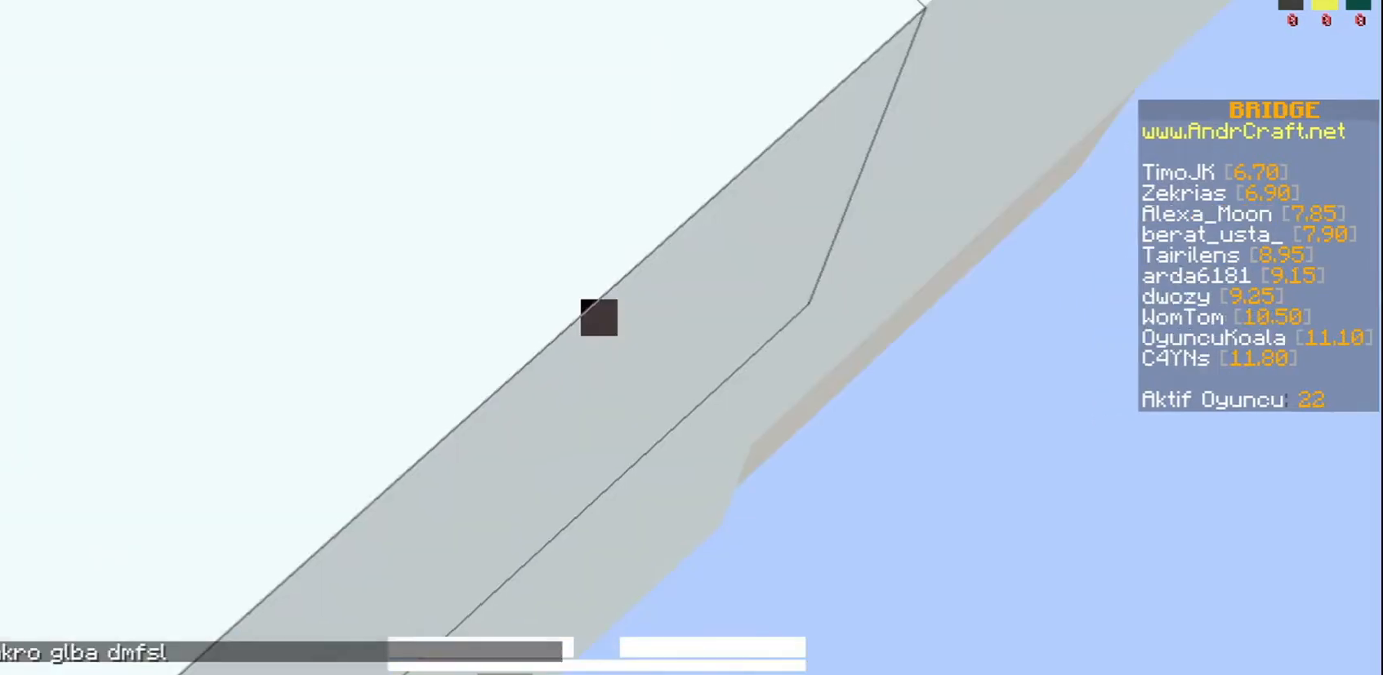
{"keys": ["d", "s"], "mouse": [], "events": [[300, "s", "down"], [367, "d", "down"]]}
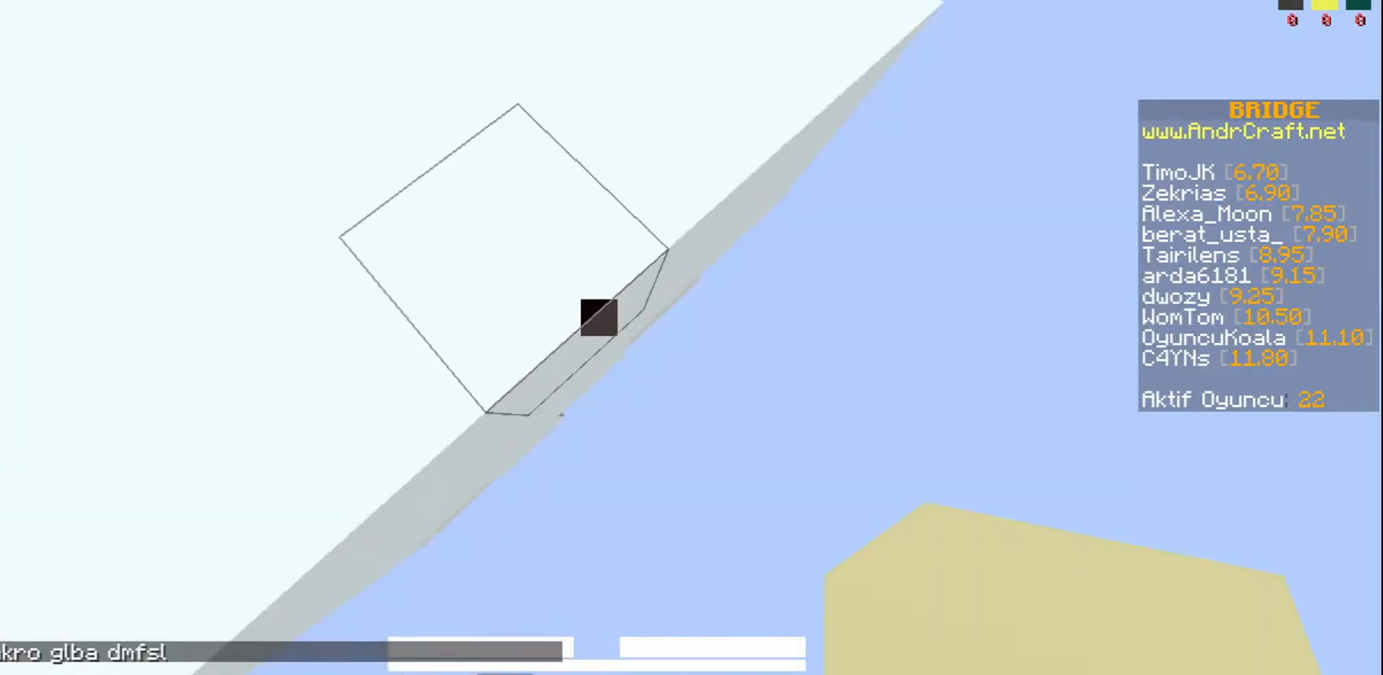
{"keys": ["d", "s"], "mouse": [], "events": [[300, "mouse_right", "down"], [333, "mouse_right", "up"]]}
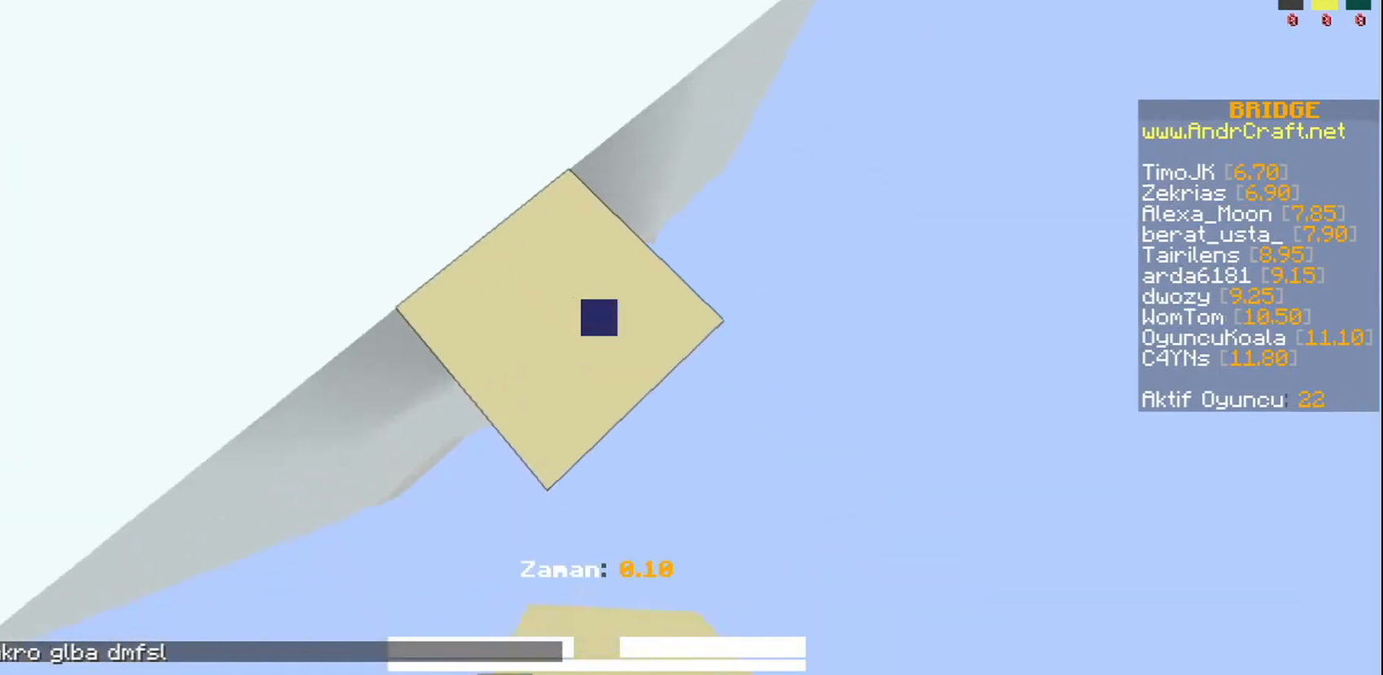
{"keys": ["d", "s"], "mouse": [], "events": [[100, "mouse_right", "down"], [133, "mouse_right", "up"], [300, "mouse_right", "down"], [367, "mouse_right", "up"]]}
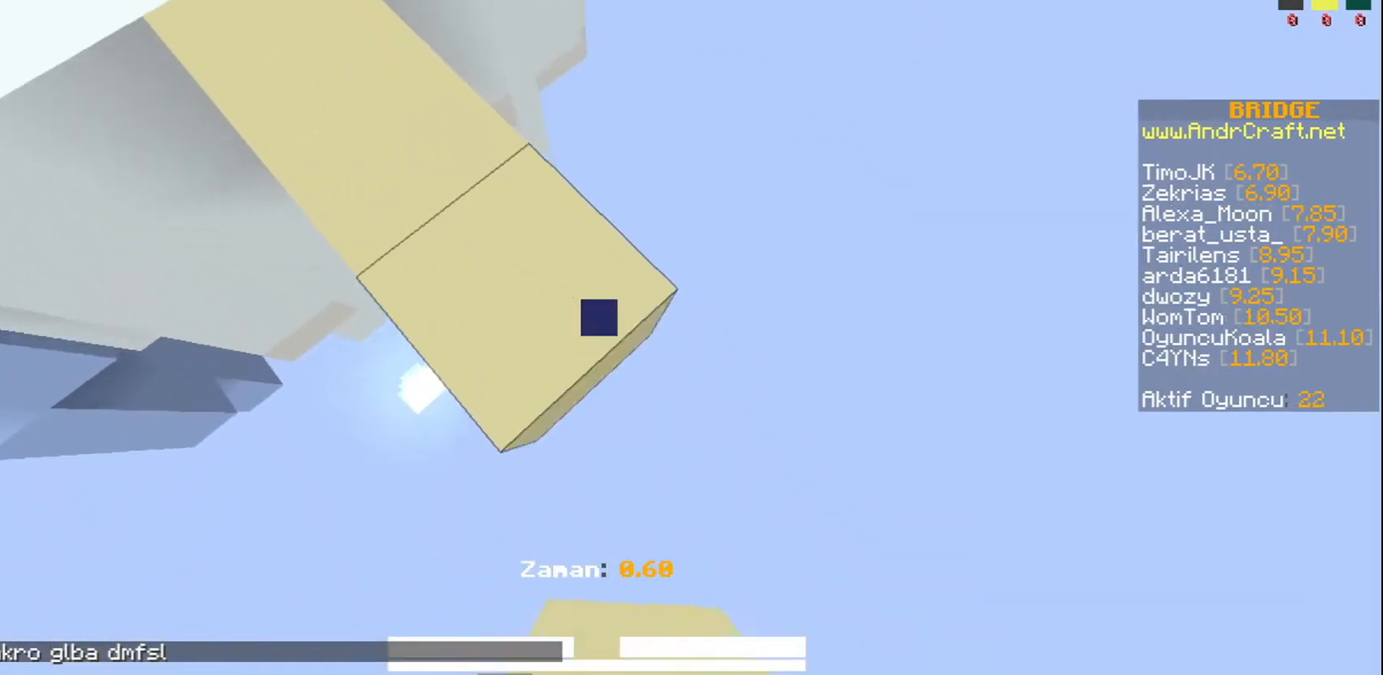
{"keys": ["d", "s"], "mouse": [], "events": [[167, "space", "down"], [300, "mouse_right", "down"], [300, "space", "up"], [333, "mouse_right", "up"]]}
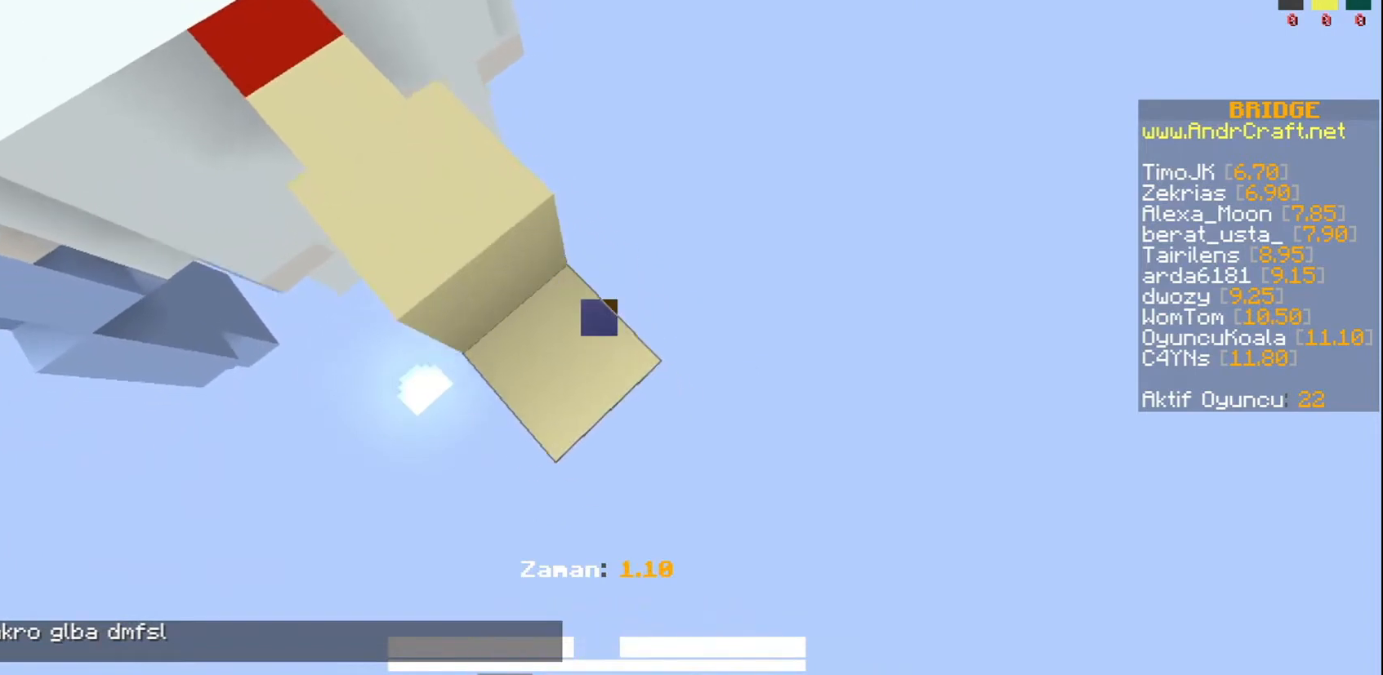
{"keys": ["d", "s"], "mouse": [], "events": [[67, "mouse_right", "down"], [100, "mouse_right", "up"], [300, "mouse_right", "down"], [367, "mouse_right", "up"]]}
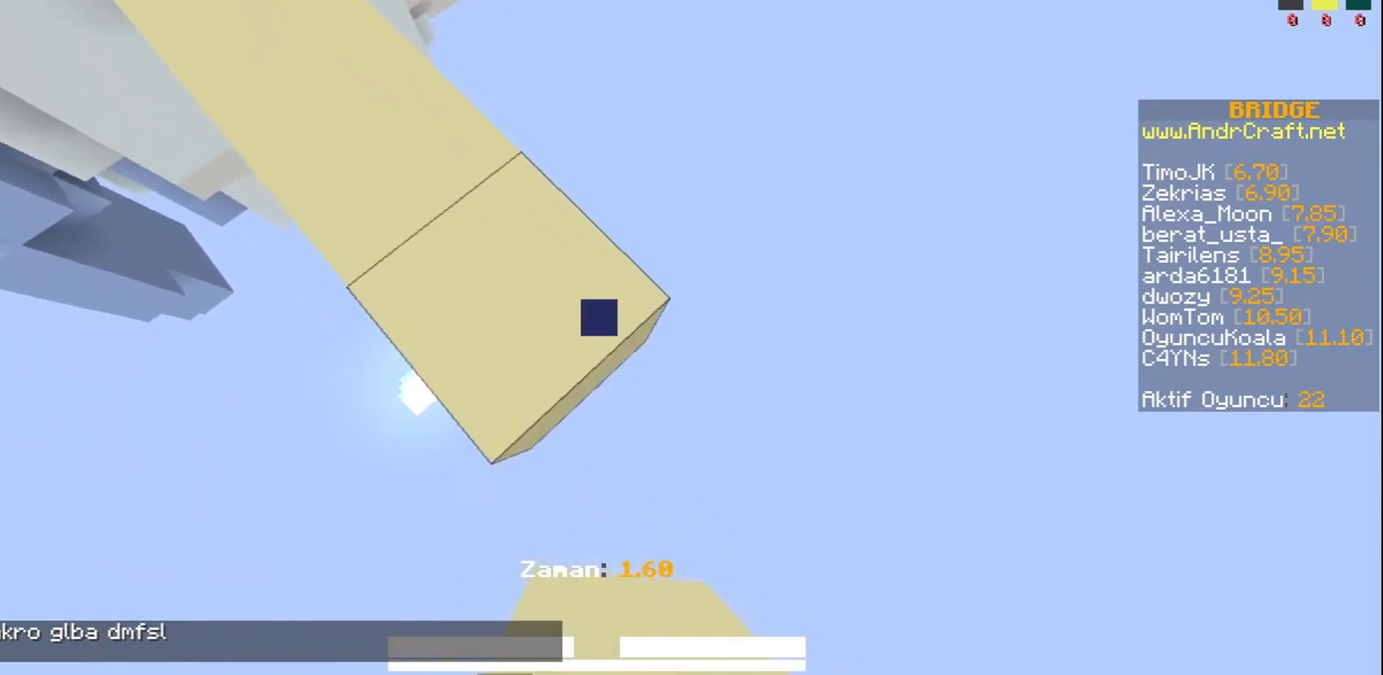
{"keys": ["d", "s"], "mouse": ["right"], "events": [[33, "mouse_right", "down"], [100, "mouse_right", "up"], [267, "mouse_right", "down"], [333, "mouse_right", "up"], [500, "mouse_right", "down"]]}
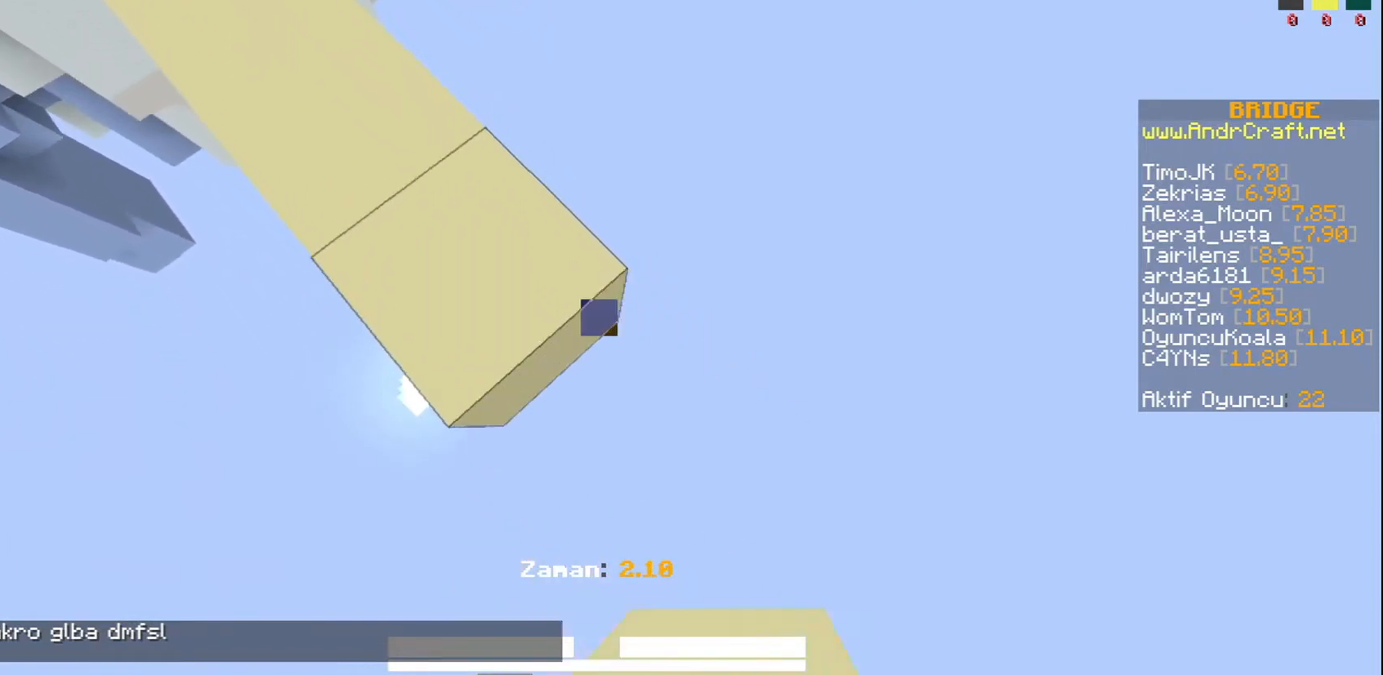
{"keys": ["d", "s"], "mouse": [], "events": [[67, "mouse_right", "up"], [67, "space", "down"], [133, "space", "up"]]}
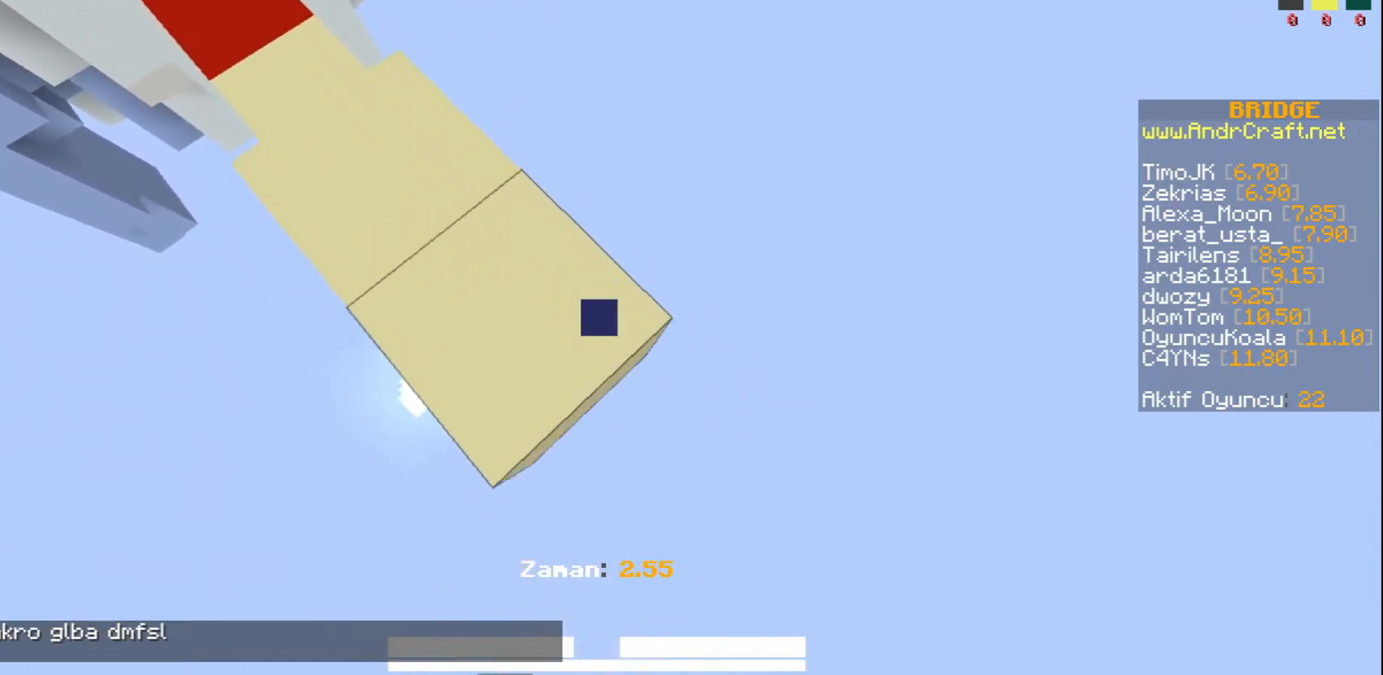
{"keys": ["d", "s"], "mouse": [], "events": []}
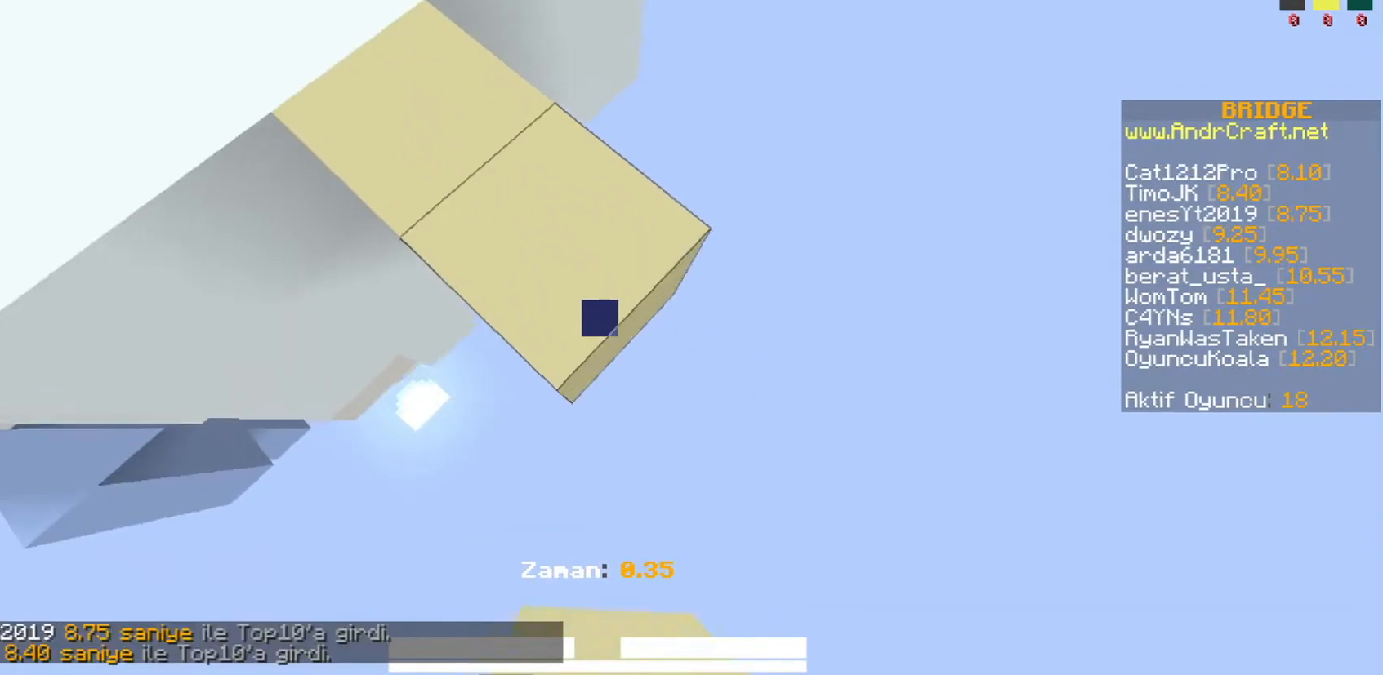
{"keys": ["d", "s"], "mouse": ["right"], "events": [[500, "mouse_right", "down"]]}
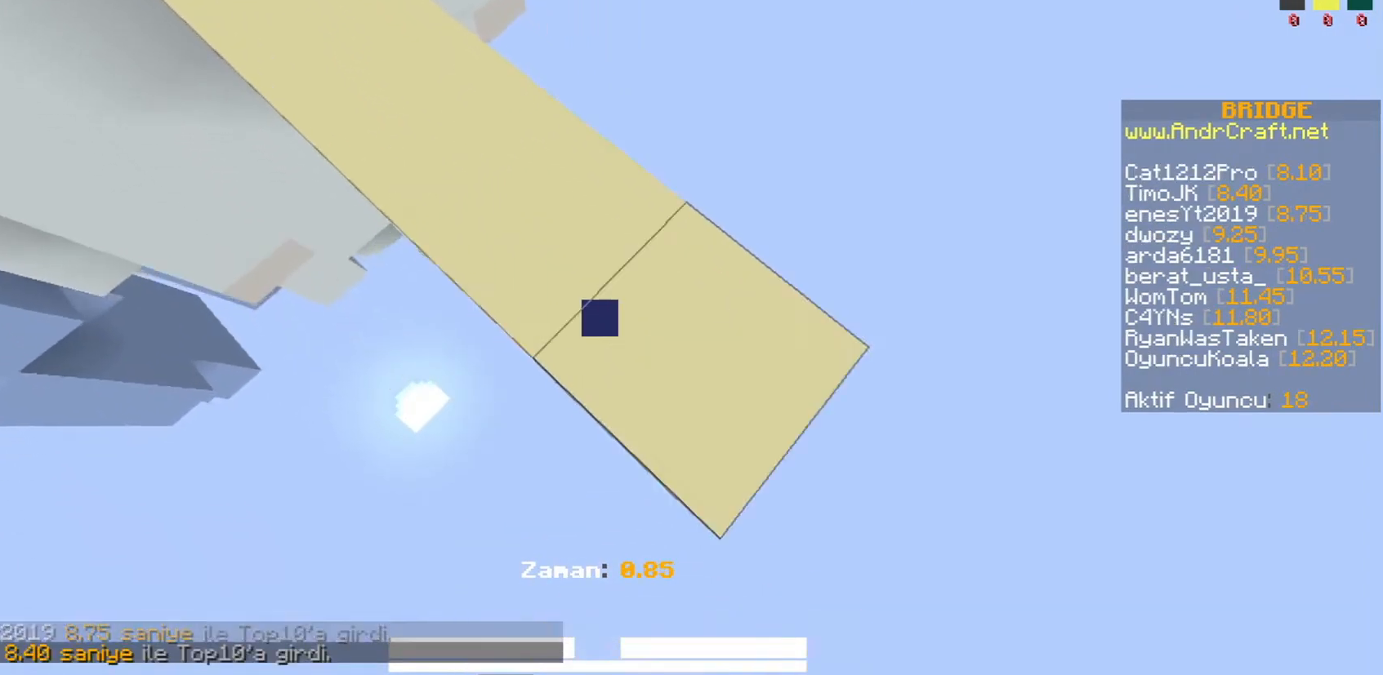
{"keys": ["d", "s"], "mouse": [], "events": [[33, "mouse_right", "up"], [33, "space", "down"], [133, "space", "up"], [233, "mouse_right", "down"], [300, "mouse_right", "up"], [433, "mouse_right", "down"], [500, "mouse_right", "up"]]}
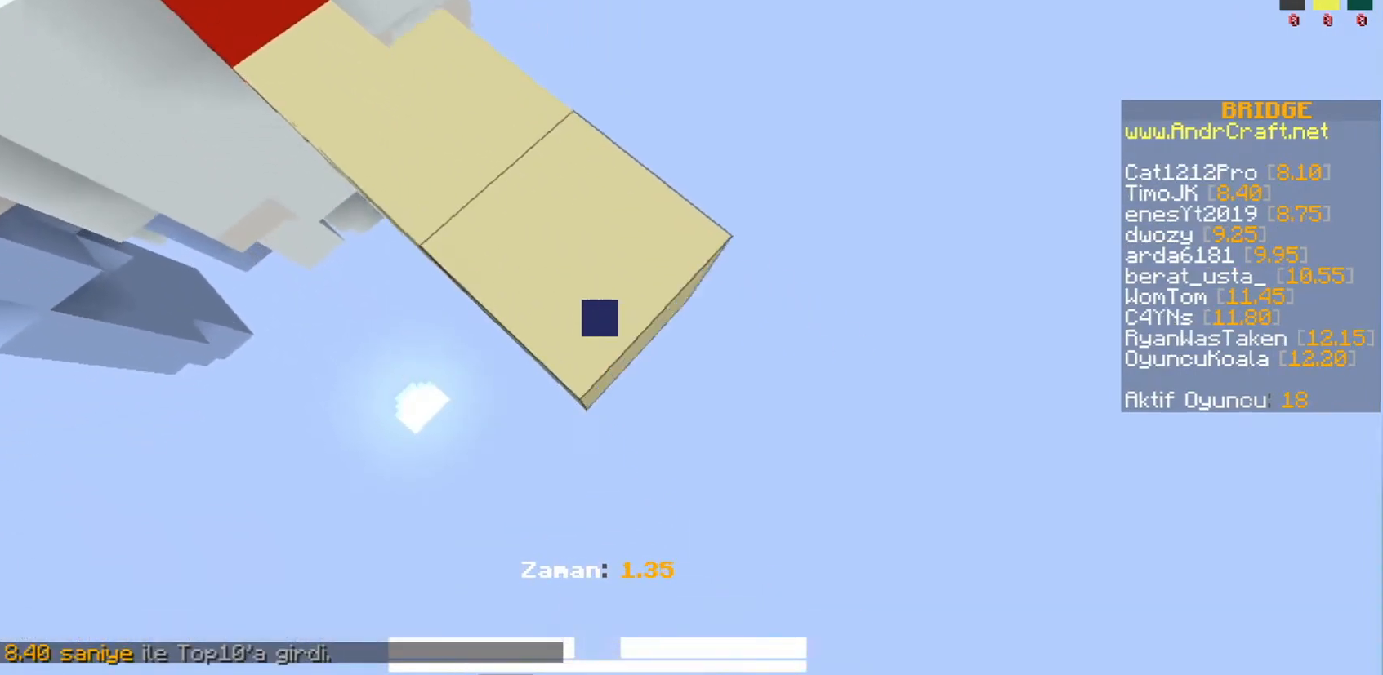
{"keys": ["d", "s"], "mouse": ["right"], "events": [[433, "mouse_right", "down"]]}
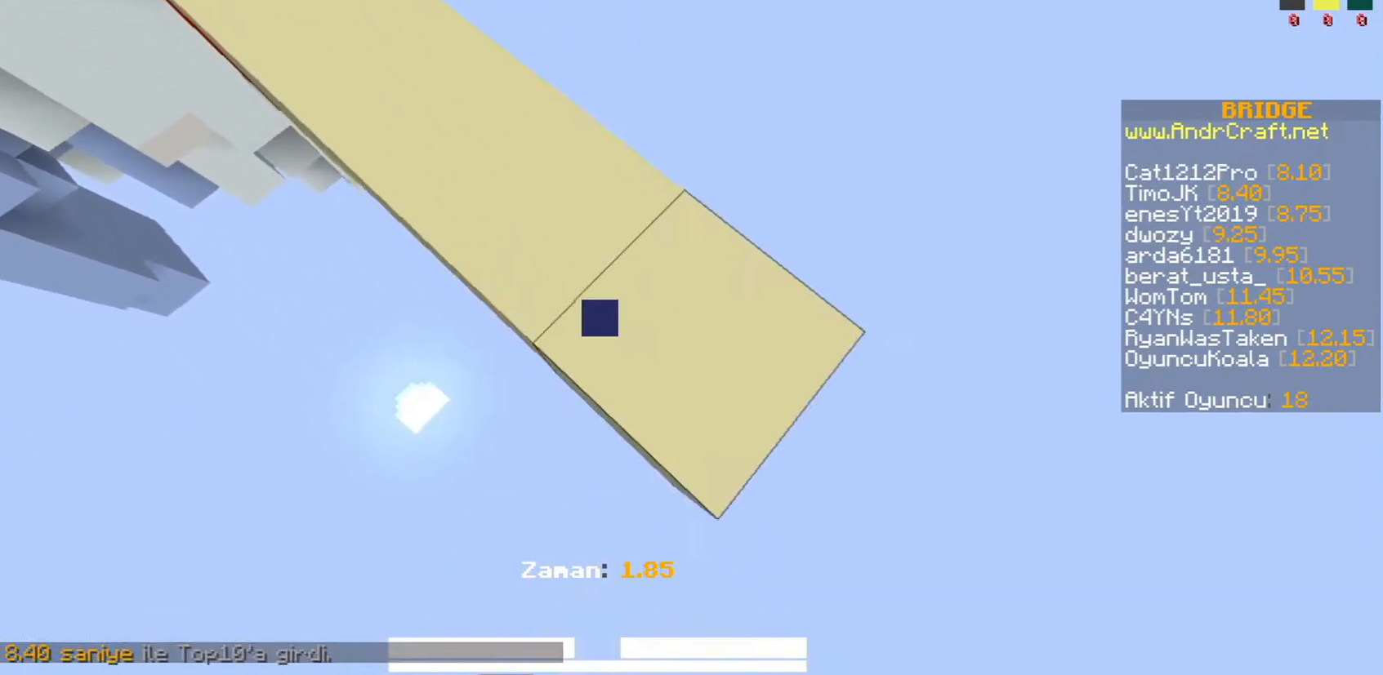
{"keys": ["d", "s"], "mouse": [], "events": [[33, "mouse_right", "up"], [167, "mouse_right", "down"], [200, "mouse_right", "up"], [267, "space", "down"], [367, "space", "up"]]}
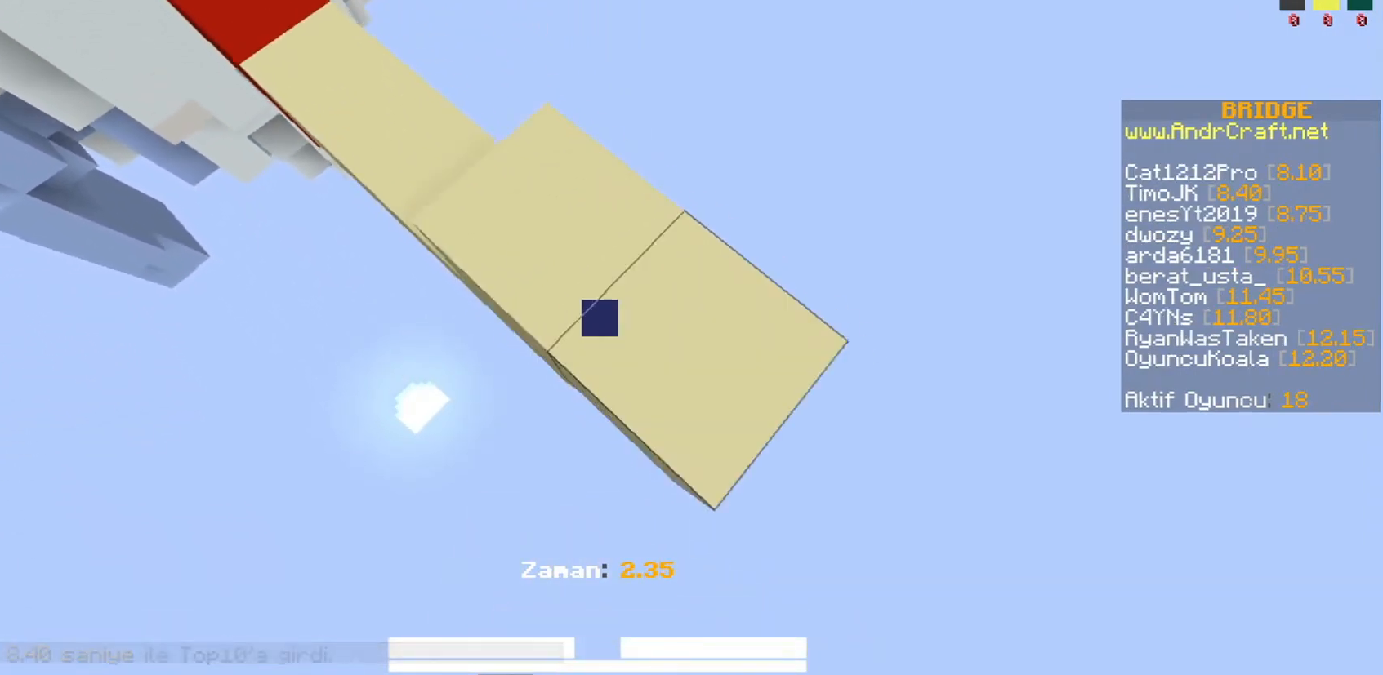
{"keys": ["d", "s"], "mouse": [], "events": [[167, "mouse_right", "down"], [200, "mouse_right", "up"]]}
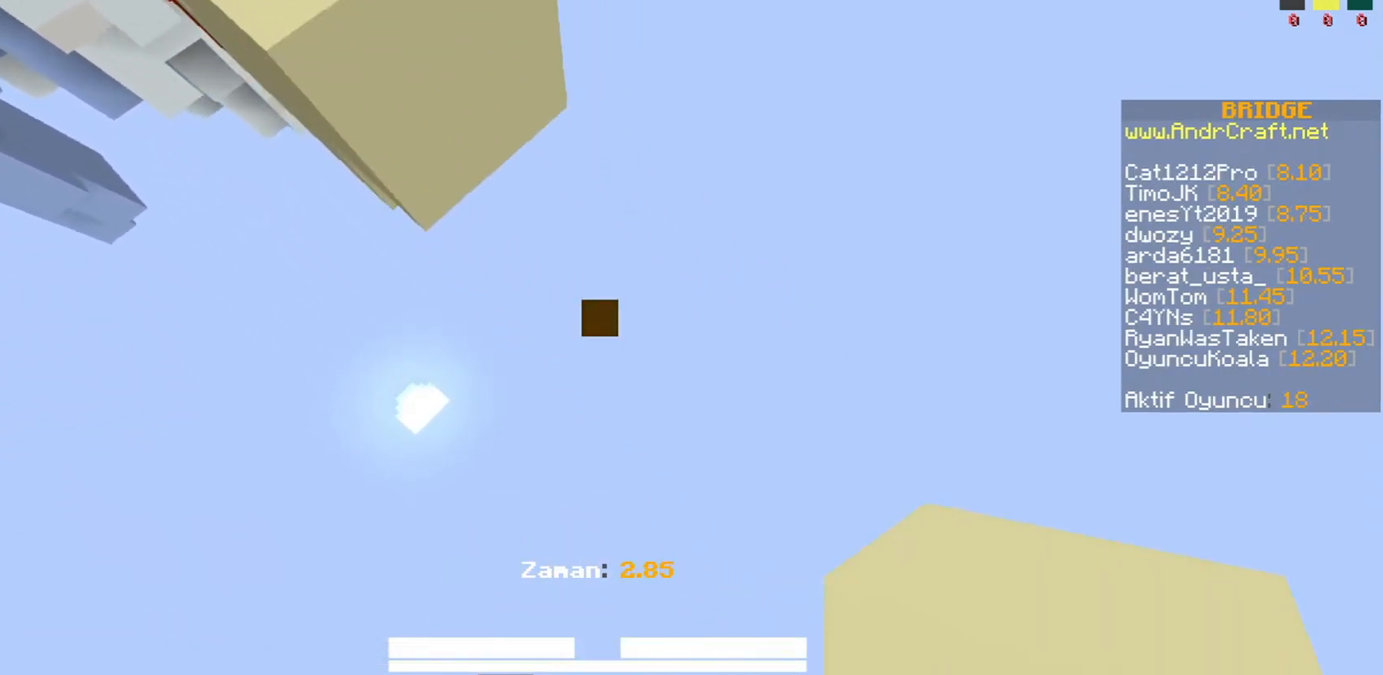
{"keys": [], "mouse": [], "events": [[167, "mouse_right", "down"], [200, "mouse_right", "up"], [333, "s", "up"], [433, "d", "up"]]}
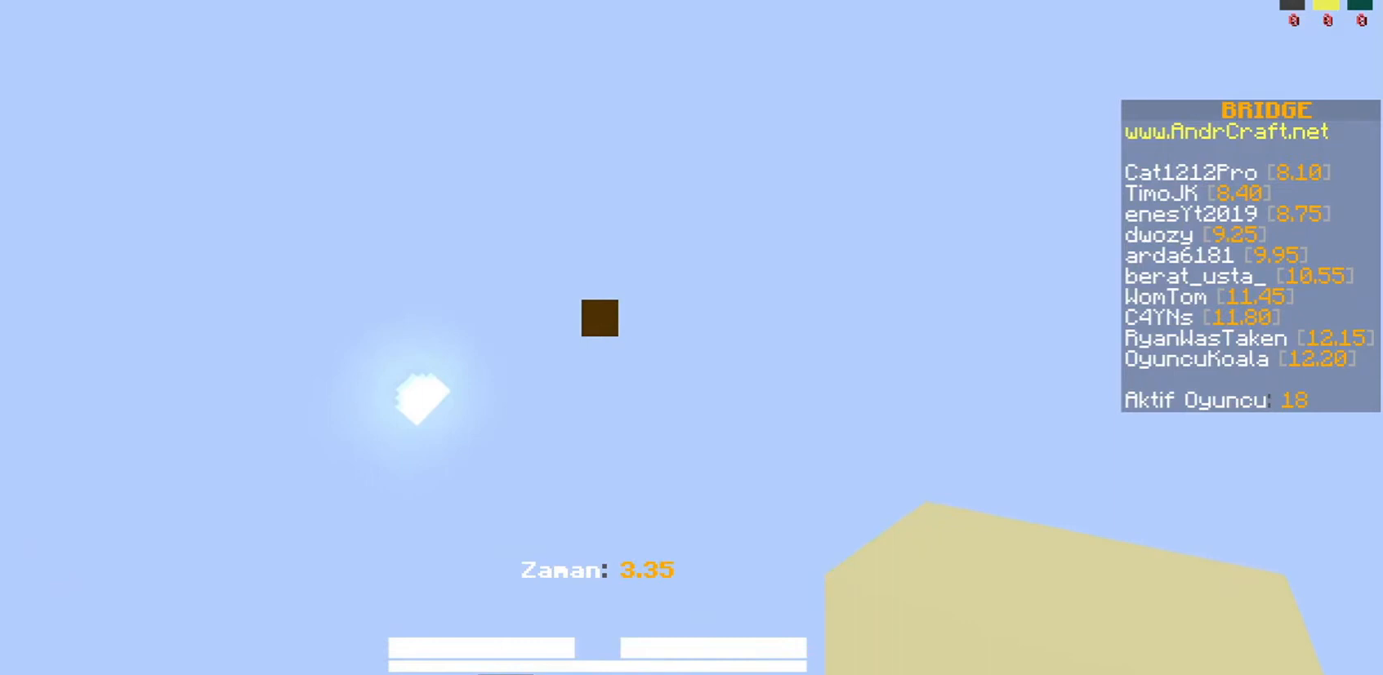
{"keys": ["d", "s"], "mouse": [], "events": [[67, "w", "down"], [167, "space", "down"], [200, "d", "down"], [200, "s", "down"], [200, "space", "up"], [200, "w", "up"]]}
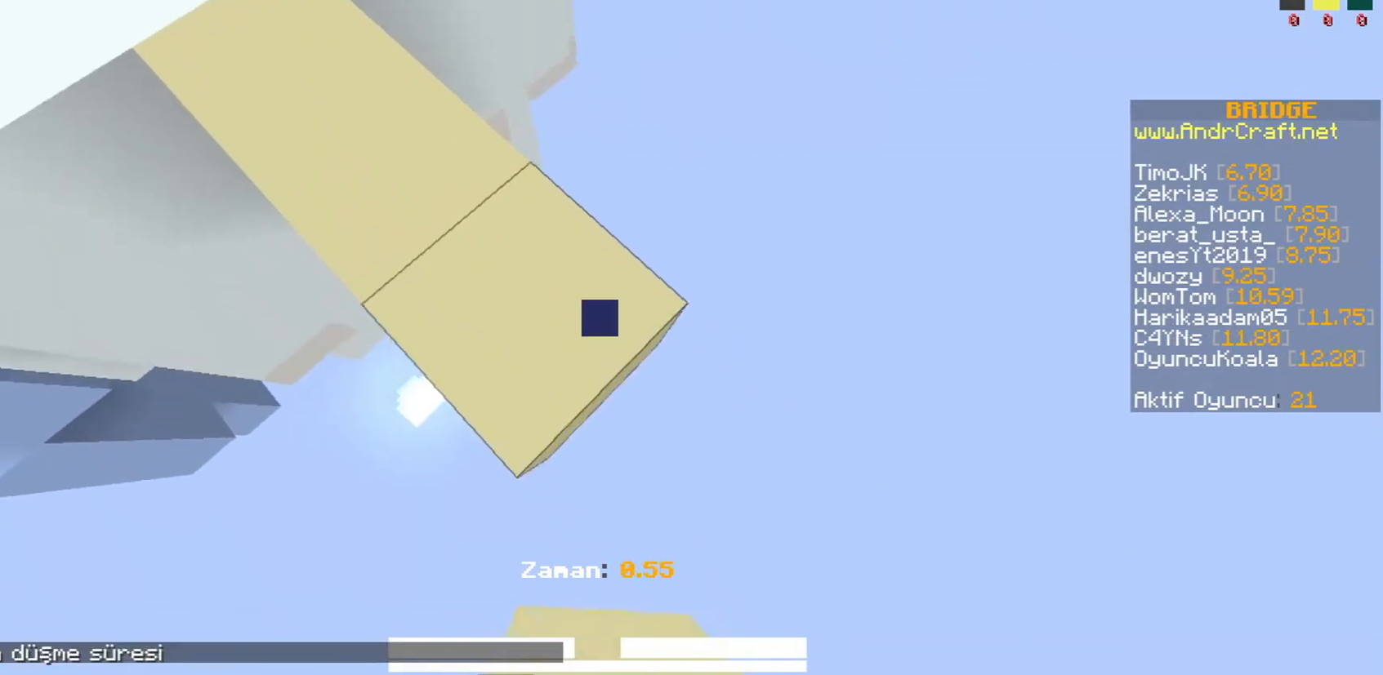
{"keys": ["d", "s"], "mouse": [], "events": [[100, "mouse_right", "down"], [133, "mouse_right", "up"], [300, "mouse_right", "down"], [367, "mouse_right", "up"]]}